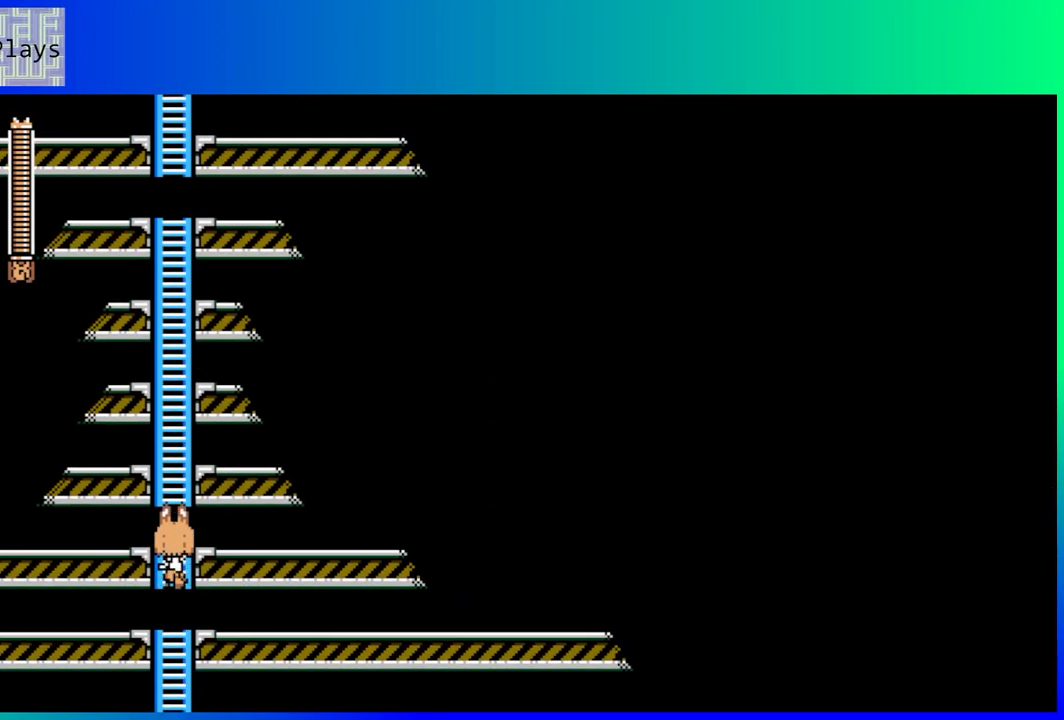
Gameplay with a controller (Nintendo layout); each line is a JSON object with the inputs held at the frame after it. "events" lists button and stick changes between this image and that frame as [ms after this image, input, new state], when the widget could be followed in between. Not read: L3 R3.
{"buttons": ["DPAD_UP"], "left_stick": "center", "right_stick": "center", "events": []}
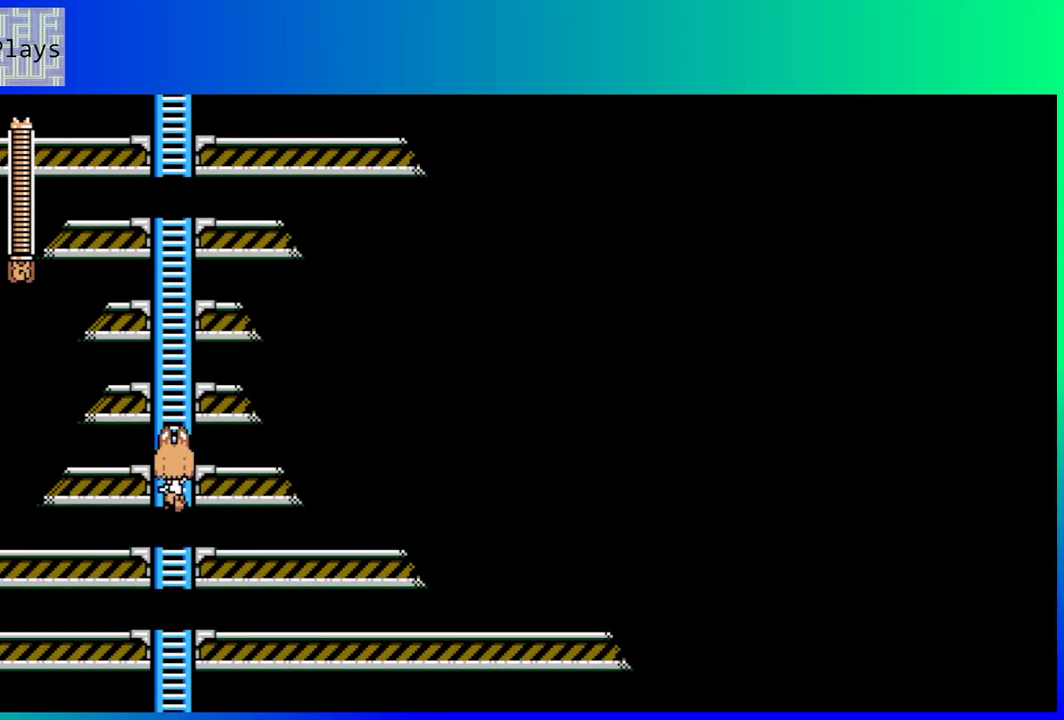
{"buttons": ["DPAD_UP"], "left_stick": "center", "right_stick": "center", "events": []}
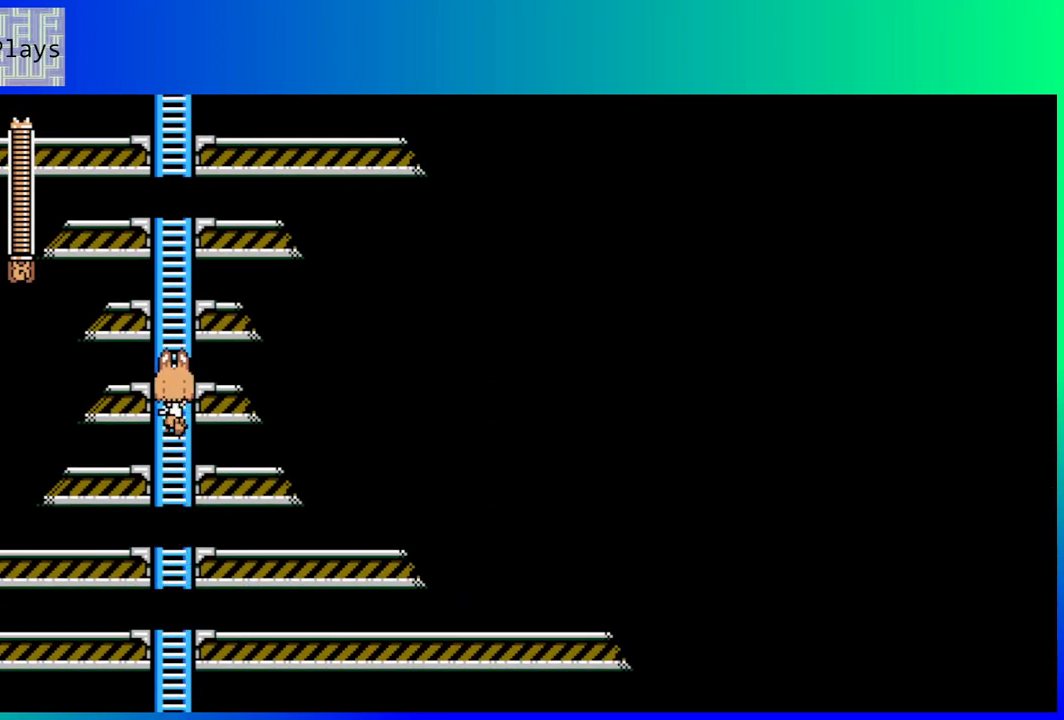
{"buttons": ["DPAD_UP"], "left_stick": "center", "right_stick": "center", "events": []}
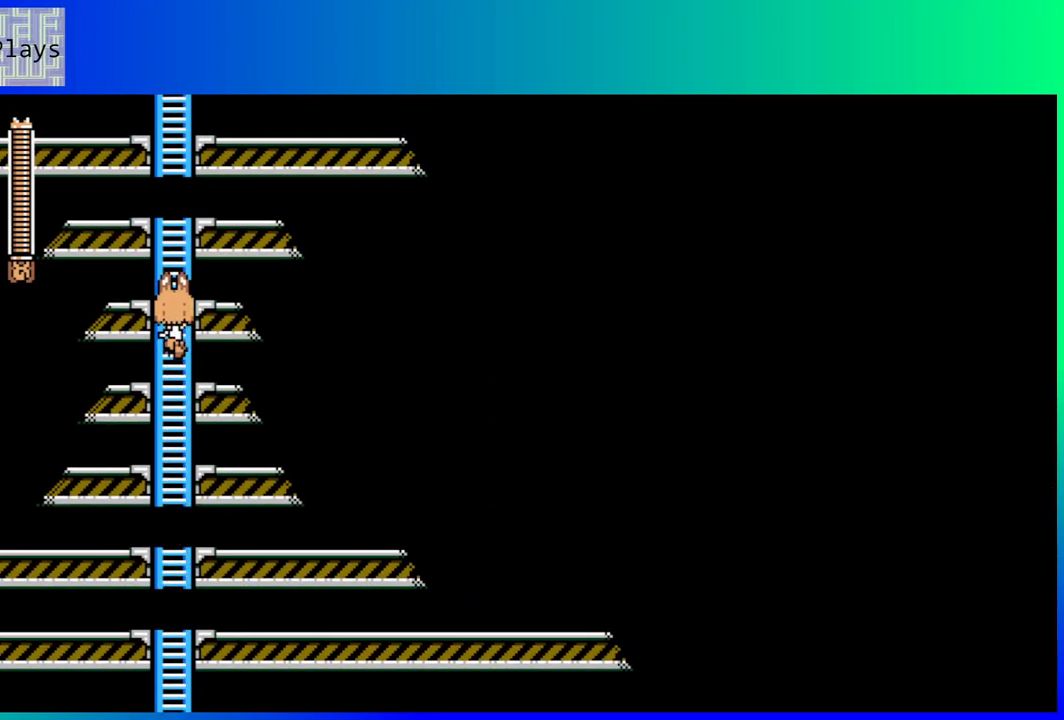
{"buttons": ["DPAD_UP"], "left_stick": "center", "right_stick": "center", "events": []}
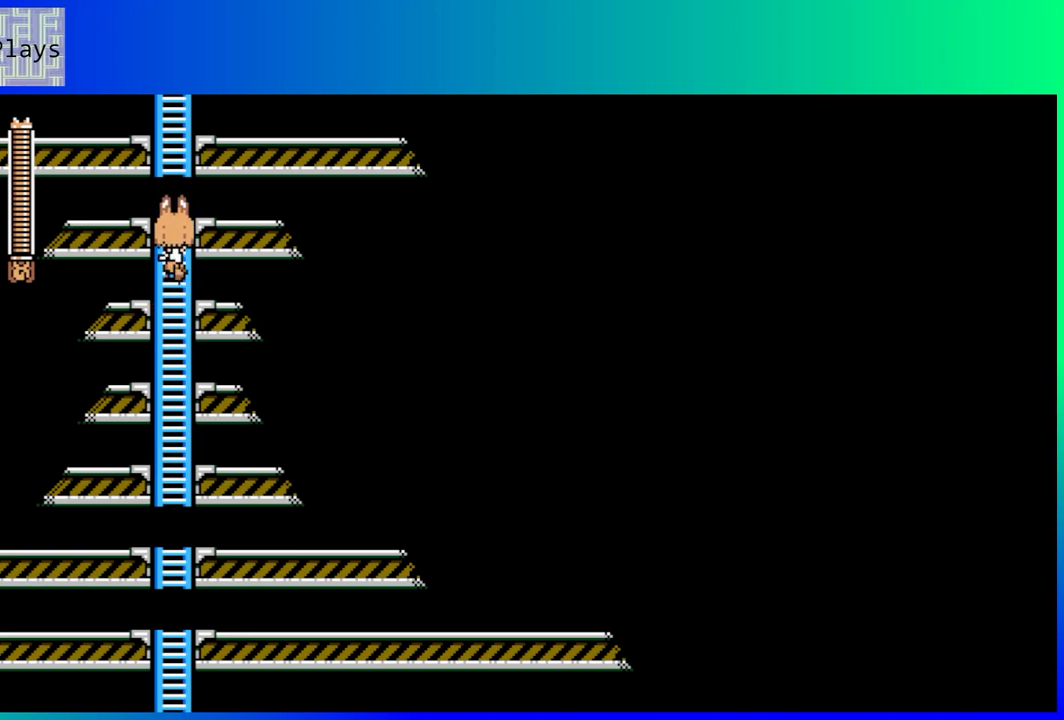
{"buttons": ["DPAD_UP"], "left_stick": "center", "right_stick": "center", "events": []}
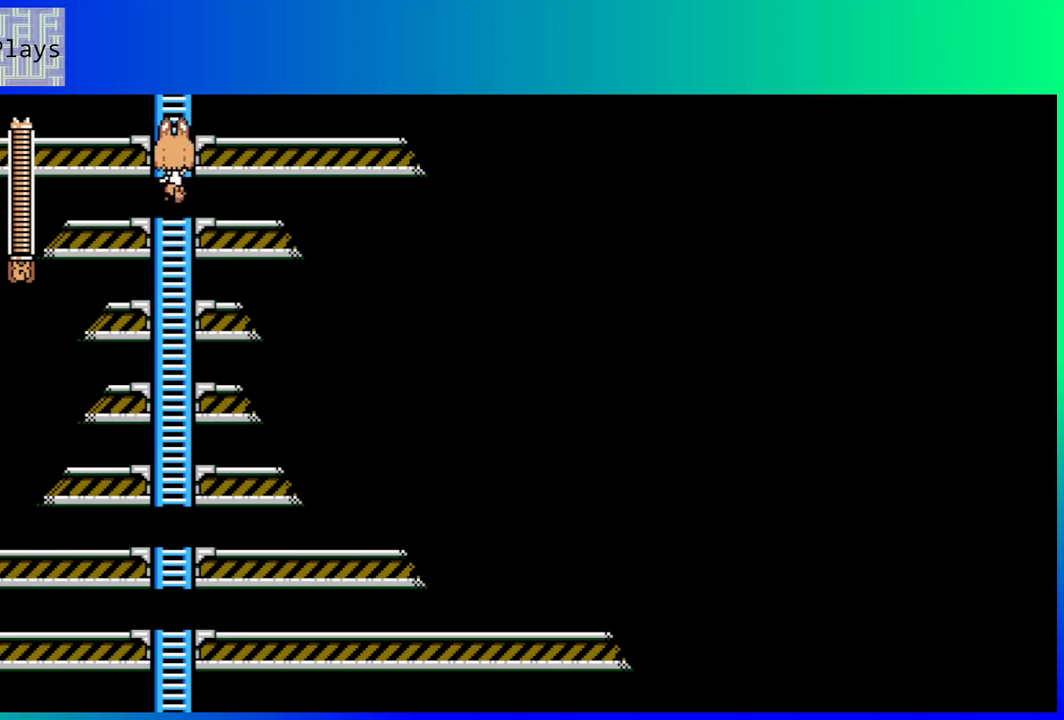
{"buttons": ["DPAD_UP"], "left_stick": "center", "right_stick": "center", "events": []}
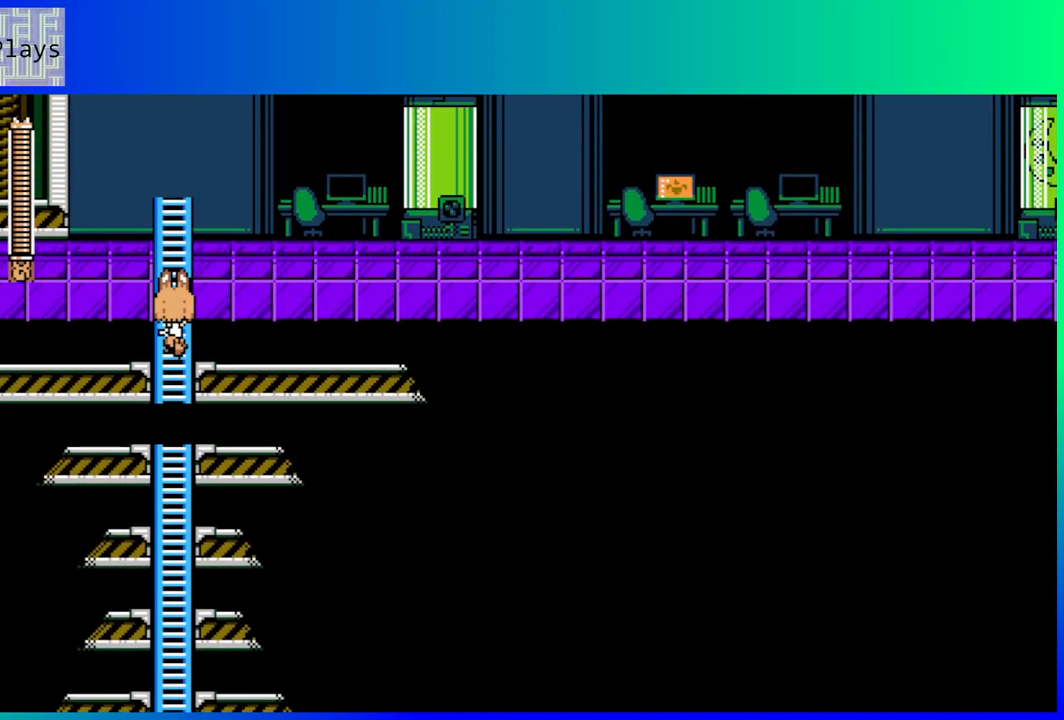
{"buttons": ["DPAD_UP"], "left_stick": "center", "right_stick": "center", "events": []}
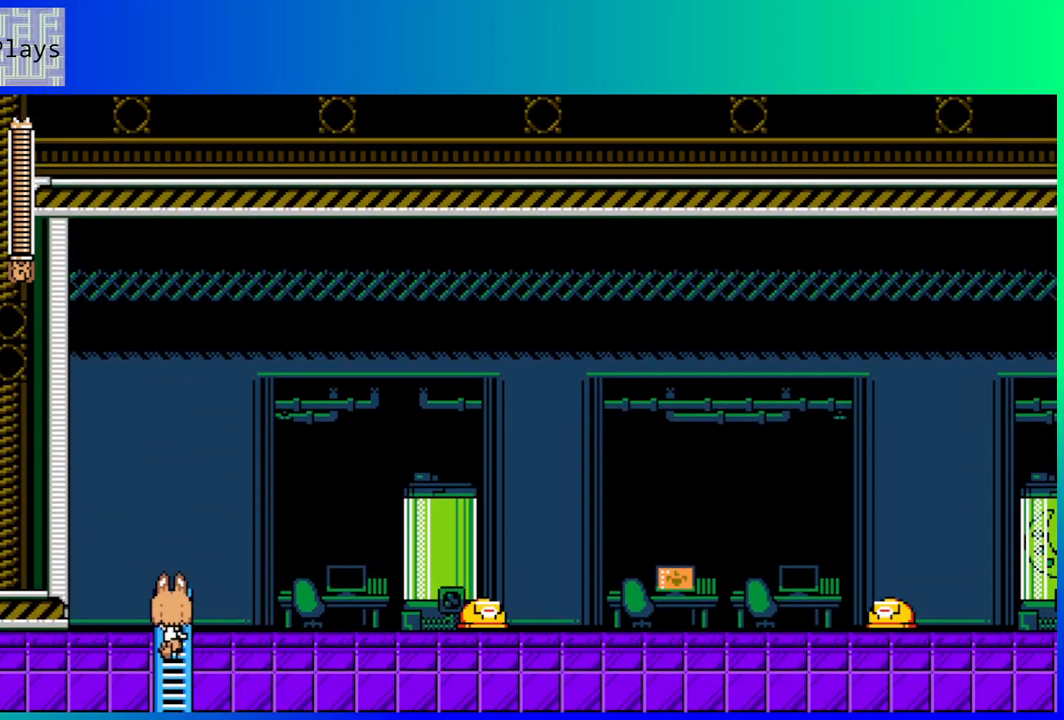
{"buttons": ["DPAD_LEFT"], "left_stick": "center", "right_stick": "center", "events": [[500, "DPAD_LEFT", "down"], [500, "DPAD_UP", "up"]]}
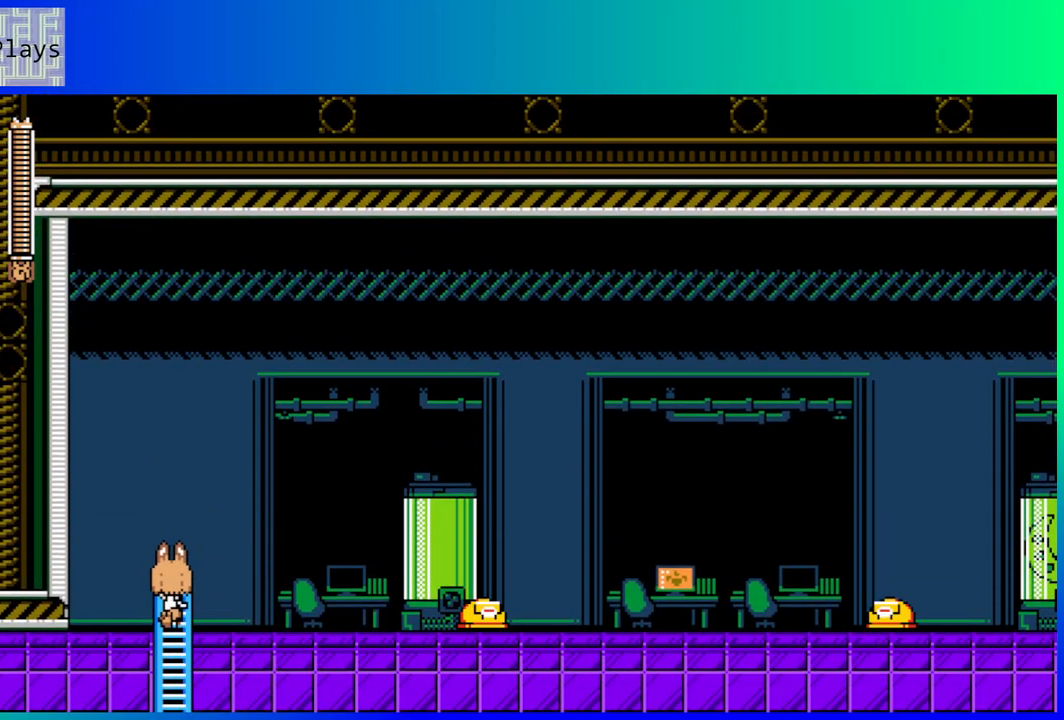
{"buttons": [], "left_stick": "center", "right_stick": "center", "events": [[33, "B", "down"], [167, "B", "up"], [433, "DPAD_LEFT", "up"]]}
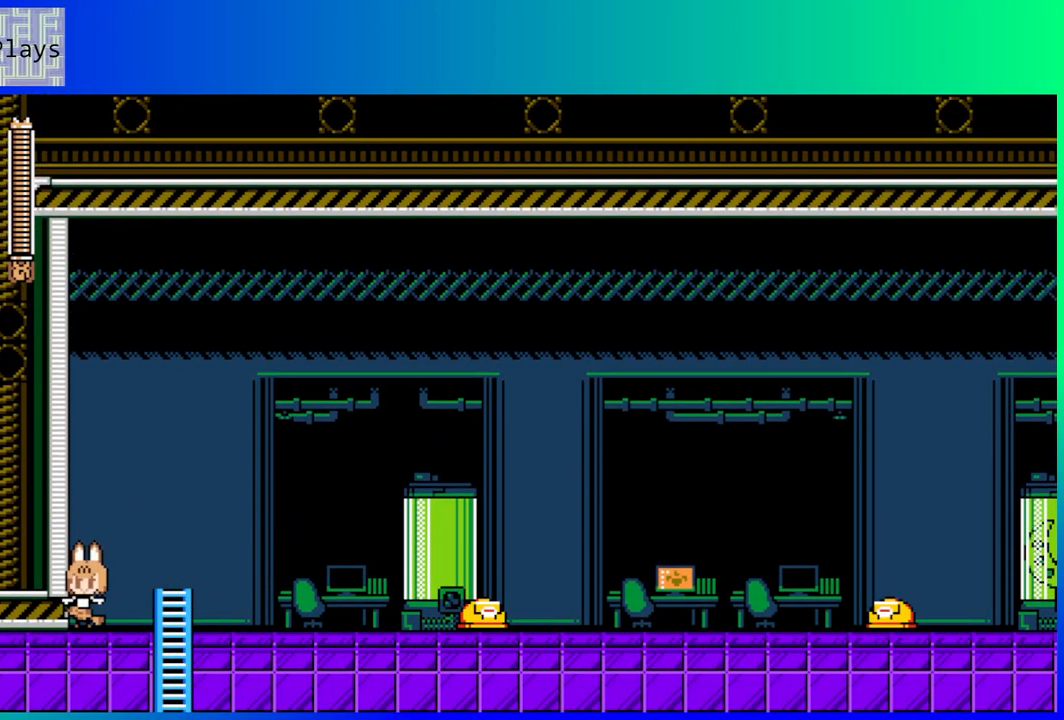
{"buttons": ["Y"], "left_stick": "center", "right_stick": "center", "events": [[33, "DPAD_RIGHT", "down"], [117, "DPAD_RIGHT", "up"], [117, "Y", "down"], [200, "Y", "up"], [283, "Y", "down"], [367, "Y", "up"], [450, "Y", "down"]]}
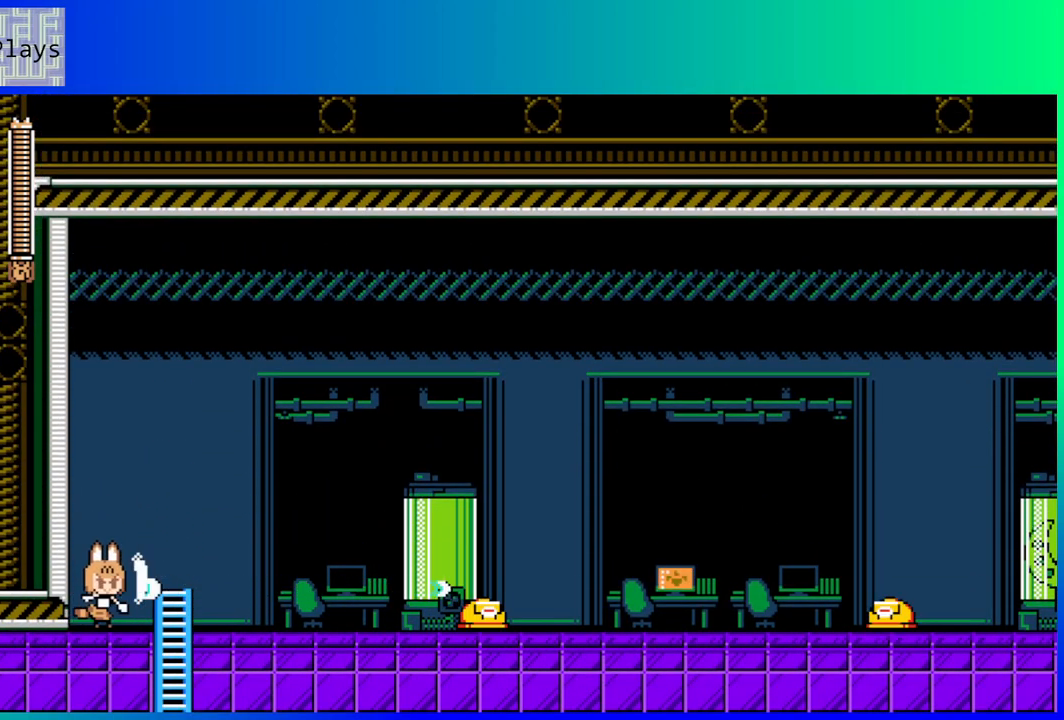
{"buttons": ["Y"], "left_stick": "center", "right_stick": "center", "events": [[33, "Y", "up"], [100, "Y", "down"], [200, "Y", "up"], [250, "Y", "down"], [367, "Y", "up"], [417, "Y", "down"]]}
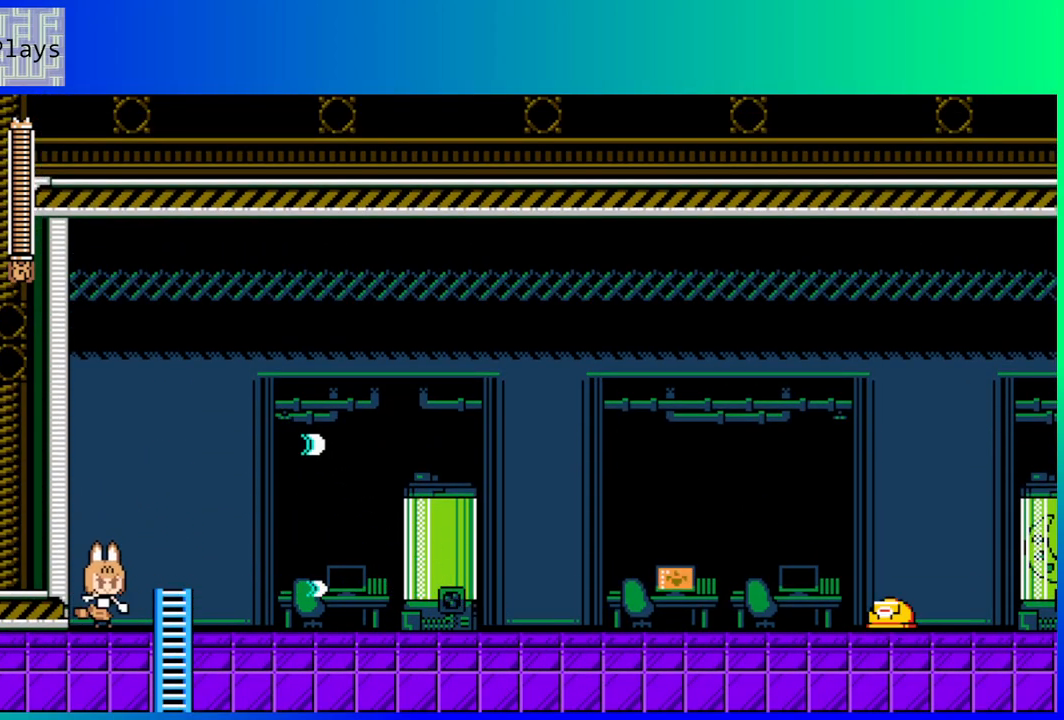
{"buttons": ["Y"], "left_stick": "center", "right_stick": "center", "events": [[17, "Y", "up"], [83, "Y", "down"], [183, "Y", "up"], [233, "Y", "down"], [350, "Y", "up"], [417, "Y", "down"]]}
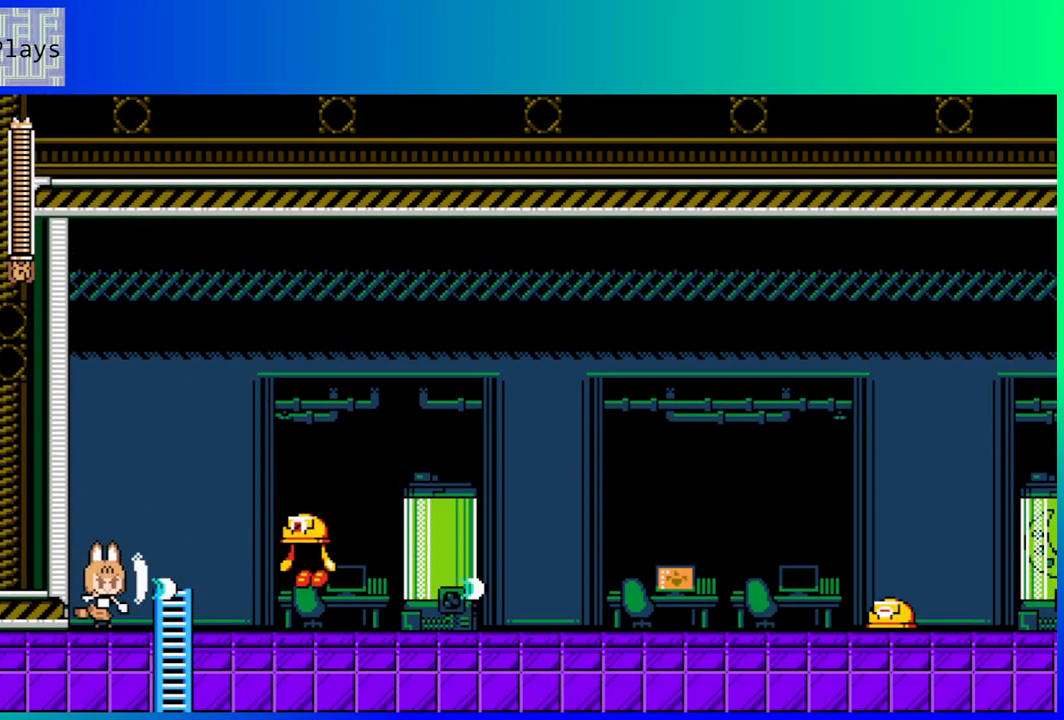
{"buttons": [], "left_stick": "center", "right_stick": "center", "events": [[17, "Y", "up"], [83, "Y", "down"], [183, "Y", "up"], [233, "Y", "down"], [333, "Y", "up"], [400, "Y", "down"], [483, "Y", "up"]]}
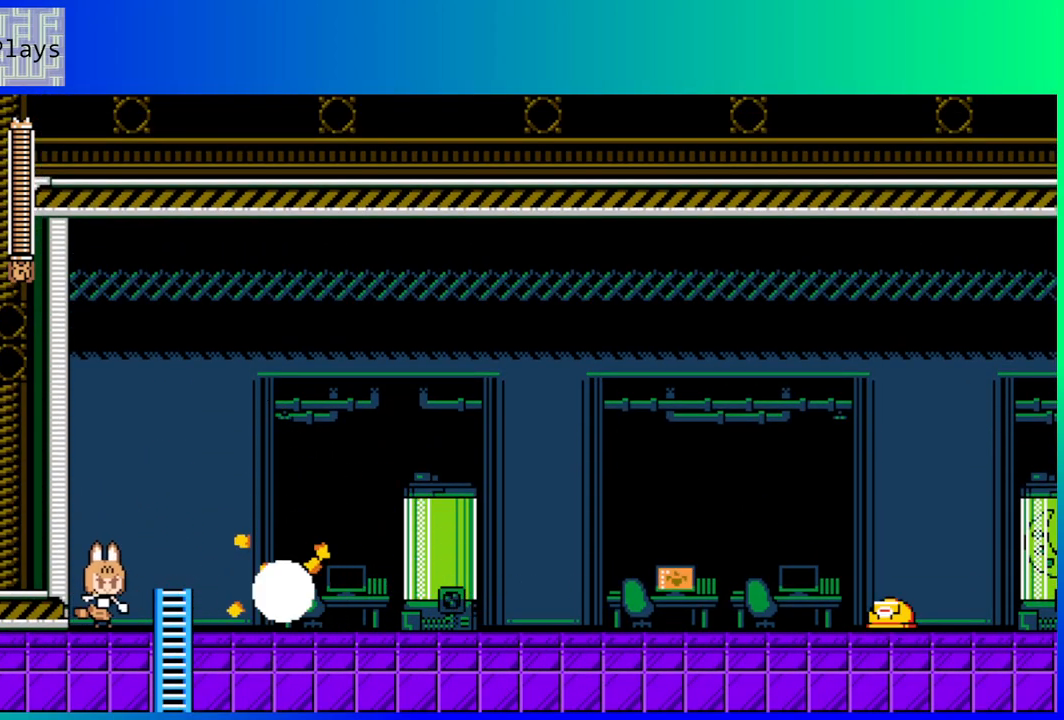
{"buttons": ["B", "DPAD_RIGHT"], "left_stick": "center", "right_stick": "center", "events": [[50, "Y", "down"], [133, "Y", "up"], [283, "DPAD_RIGHT", "down"], [350, "B", "down"]]}
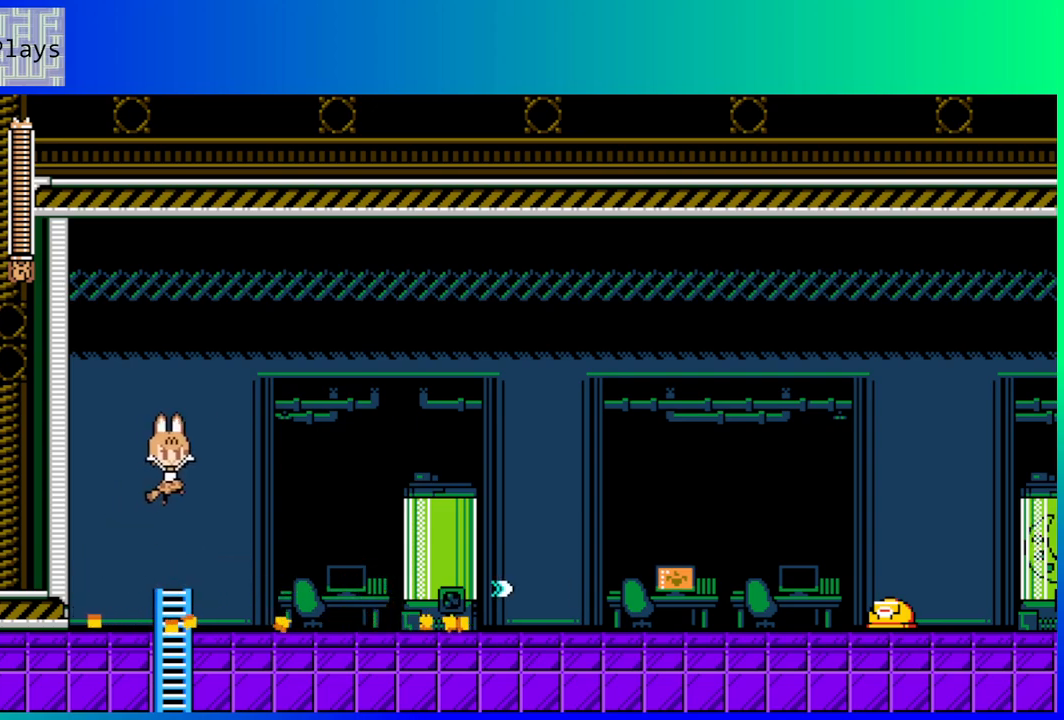
{"buttons": ["DPAD_RIGHT"], "left_stick": "center", "right_stick": "center", "events": [[17, "B", "up"]]}
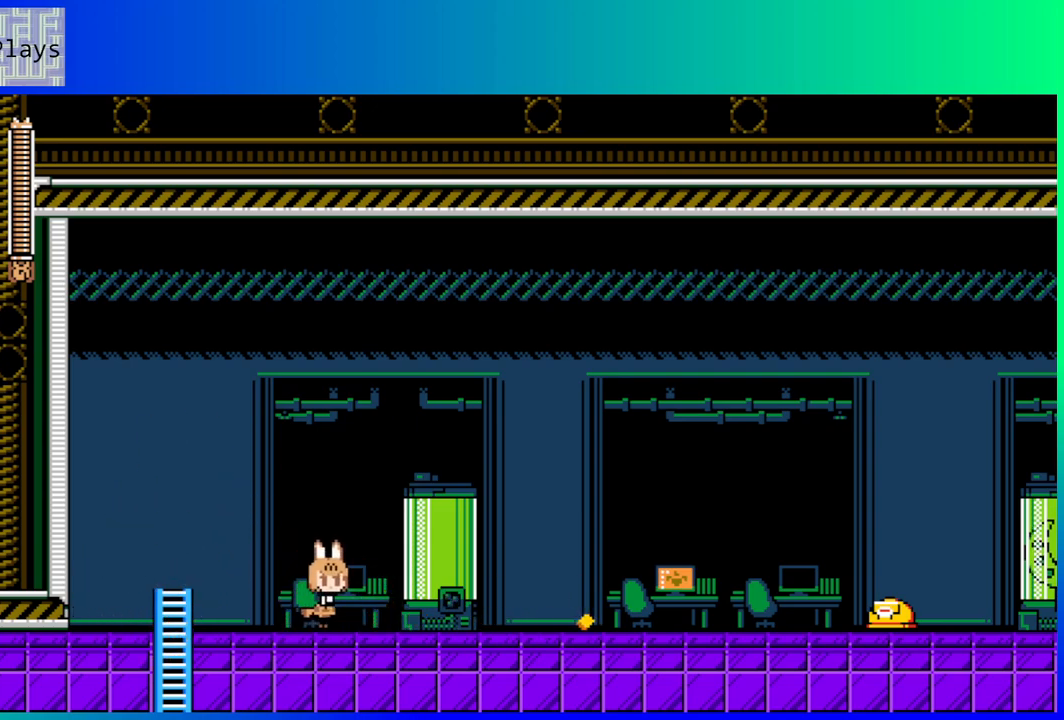
{"buttons": ["DPAD_RIGHT"], "left_stick": "center", "right_stick": "center", "events": []}
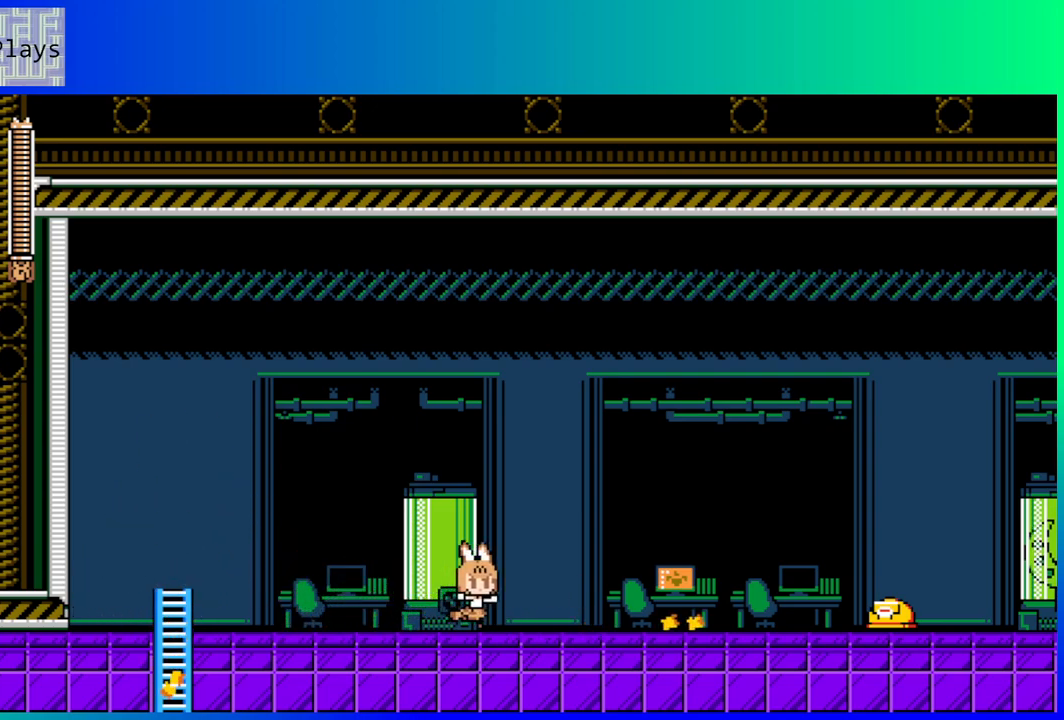
{"buttons": ["DPAD_RIGHT"], "left_stick": "center", "right_stick": "center", "events": []}
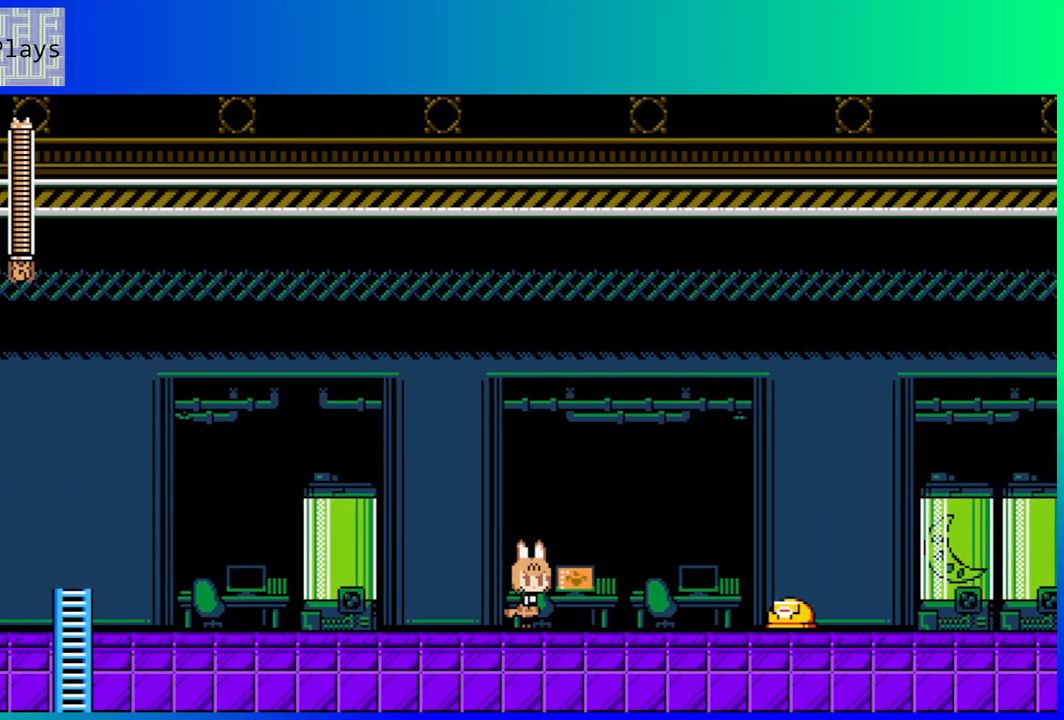
{"buttons": ["DPAD_RIGHT"], "left_stick": "center", "right_stick": "center", "events": [[100, "DPAD_RIGHT", "up"], [267, "DPAD_LEFT", "down"], [483, "DPAD_LEFT", "up"], [483, "DPAD_RIGHT", "down"]]}
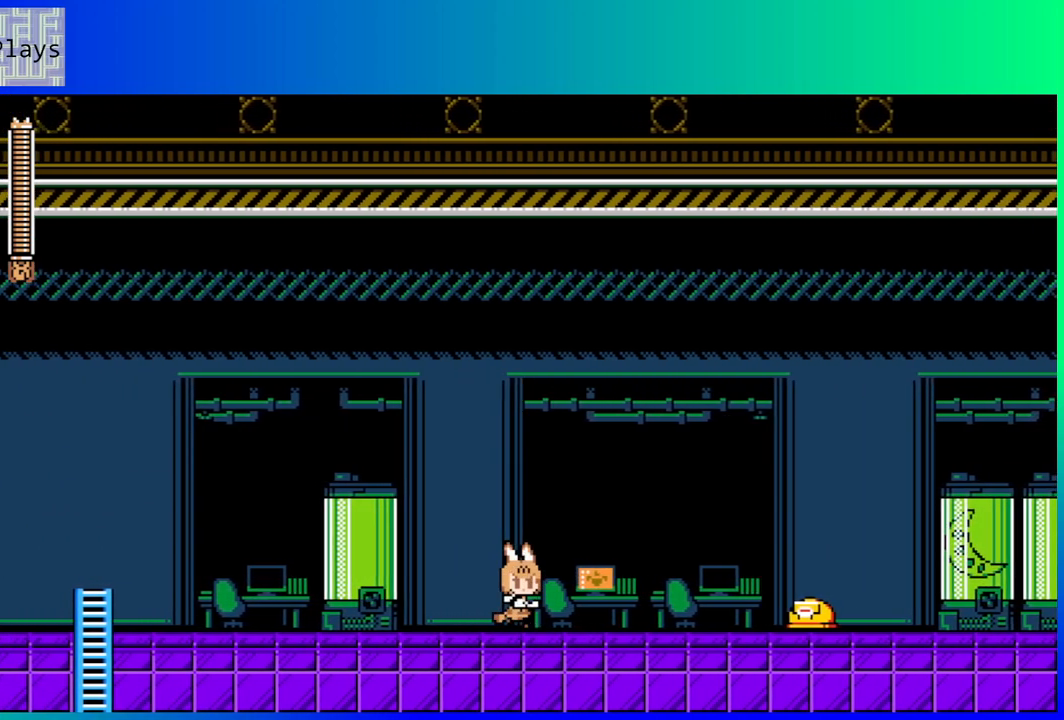
{"buttons": [], "left_stick": "center", "right_stick": "center", "events": [[467, "DPAD_RIGHT", "up"]]}
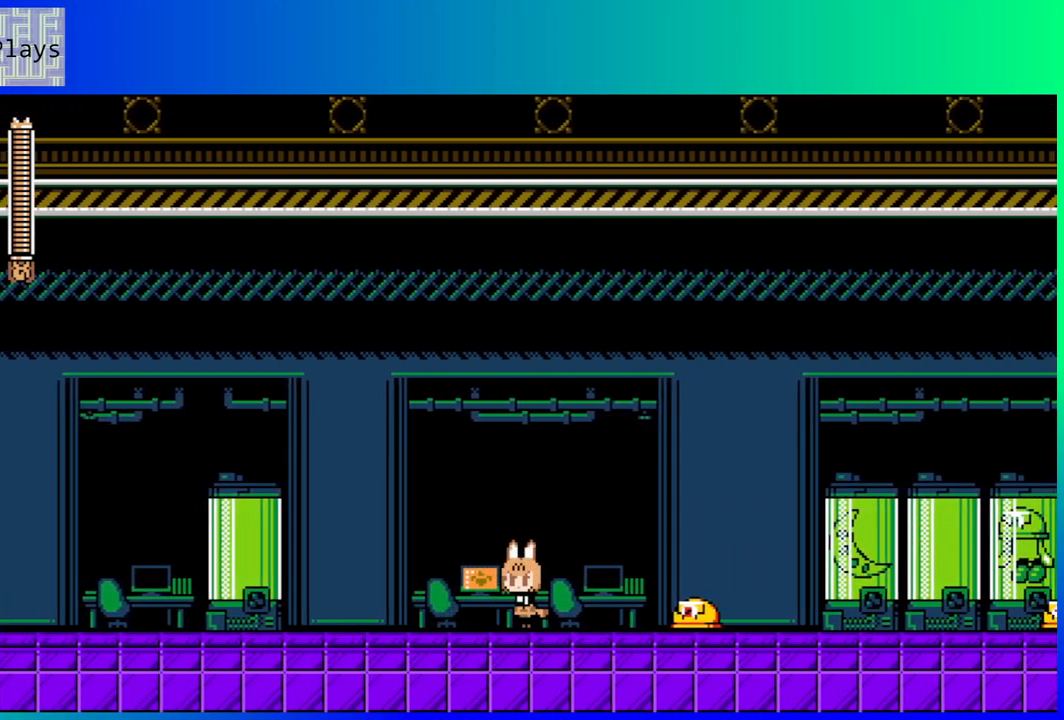
{"buttons": ["DPAD_LEFT"], "left_stick": "center", "right_stick": "center", "events": [[17, "DPAD_LEFT", "down"]]}
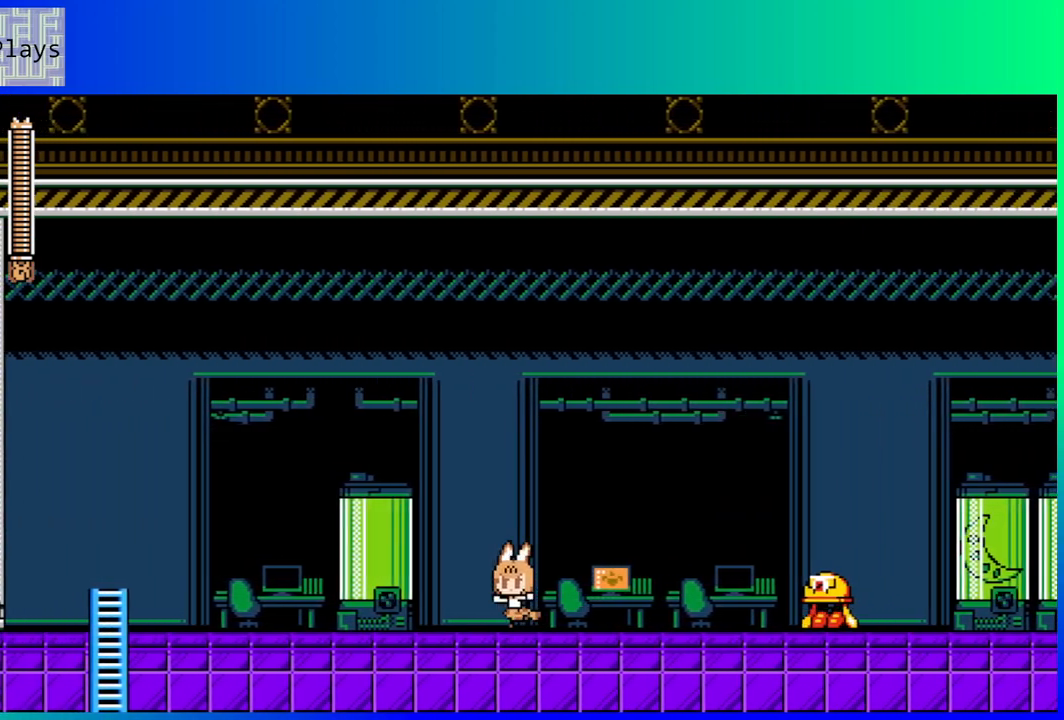
{"buttons": [], "left_stick": "center", "right_stick": "center", "events": [[217, "DPAD_LEFT", "up"], [300, "DPAD_RIGHT", "down"], [367, "Y", "down"], [400, "DPAD_RIGHT", "up"], [467, "Y", "up"]]}
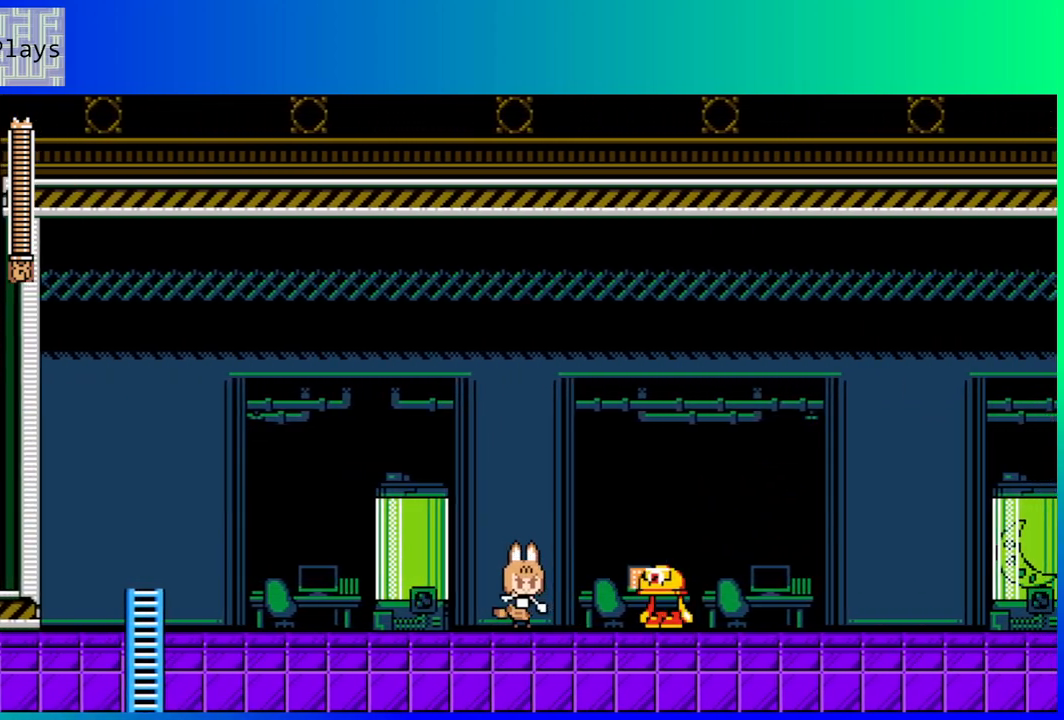
{"buttons": ["Y"], "left_stick": "center", "right_stick": "center", "events": [[33, "Y", "down"], [117, "Y", "up"], [183, "Y", "down"], [267, "Y", "up"], [333, "Y", "down"], [400, "Y", "up"], [467, "Y", "down"]]}
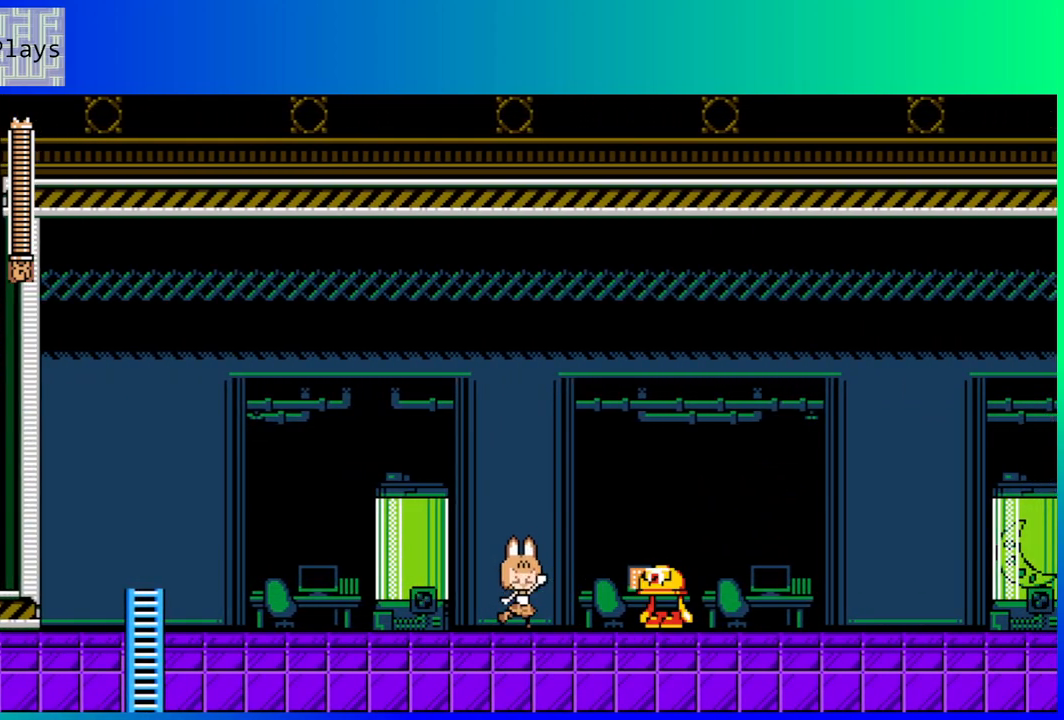
{"buttons": ["DPAD_RIGHT"], "left_stick": "center", "right_stick": "center", "events": [[50, "Y", "up"], [100, "Y", "down"], [200, "Y", "up"], [367, "DPAD_RIGHT", "down"]]}
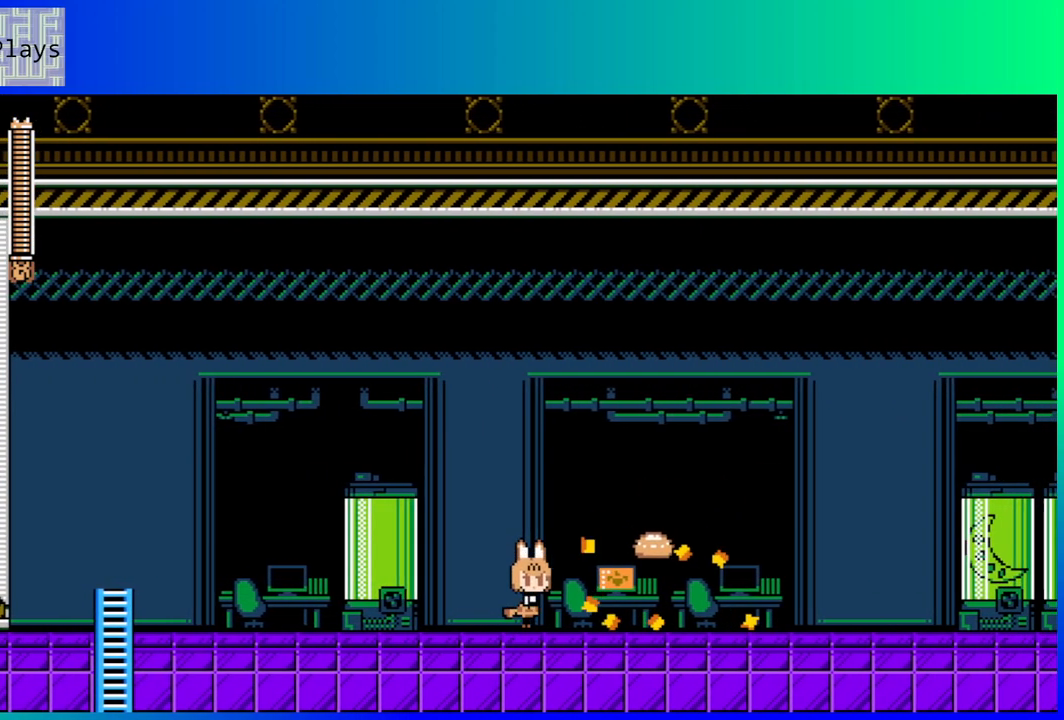
{"buttons": ["DPAD_RIGHT"], "left_stick": "center", "right_stick": "center", "events": []}
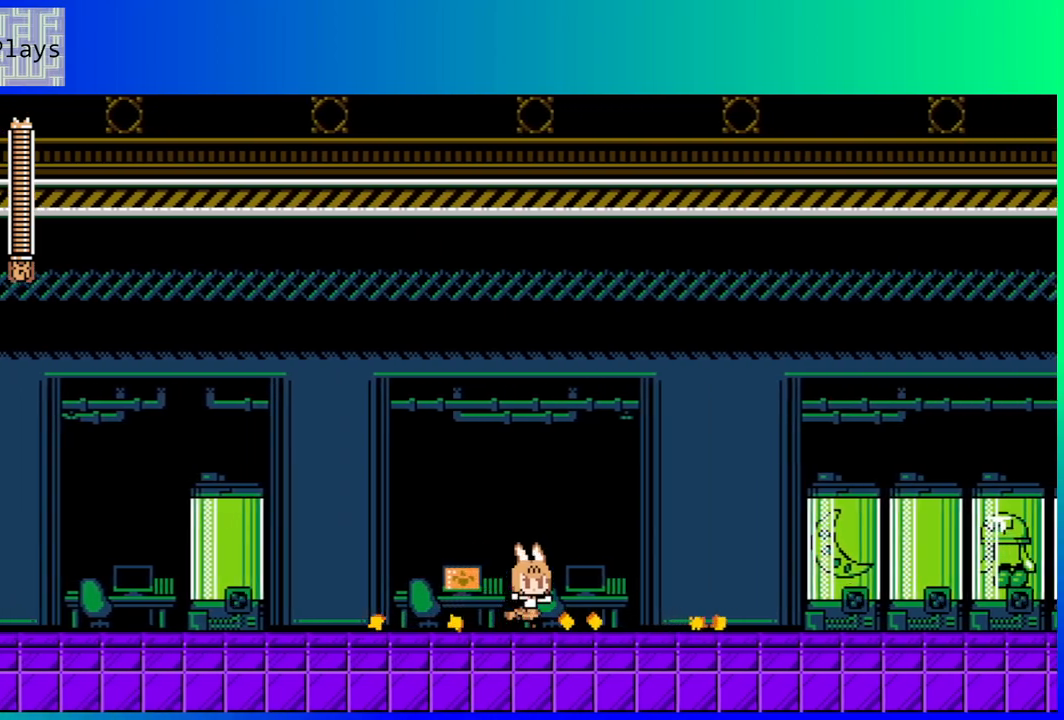
{"buttons": ["DPAD_RIGHT"], "left_stick": "center", "right_stick": "center", "events": []}
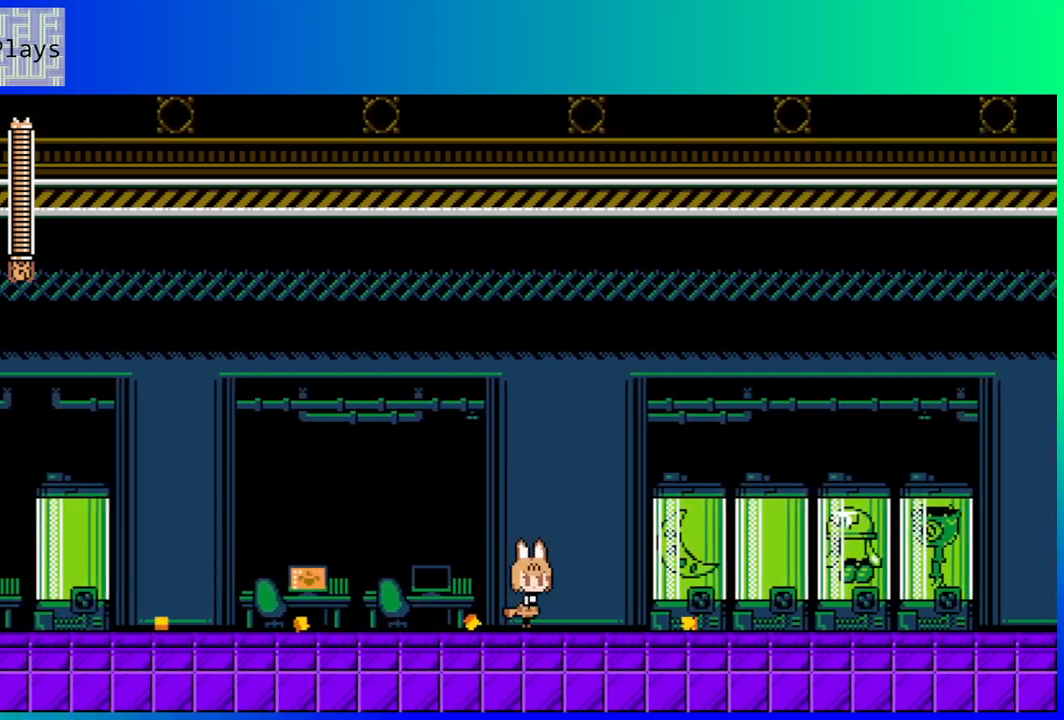
{"buttons": ["DPAD_RIGHT"], "left_stick": "center", "right_stick": "center", "events": []}
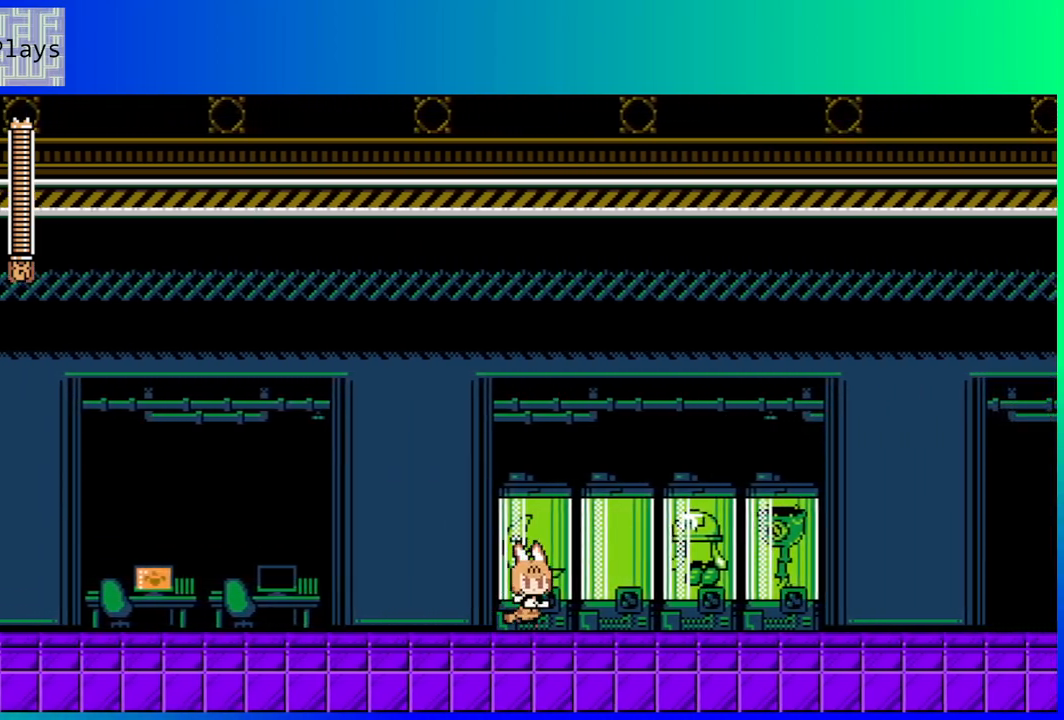
{"buttons": ["DPAD_RIGHT"], "left_stick": "center", "right_stick": "center", "events": []}
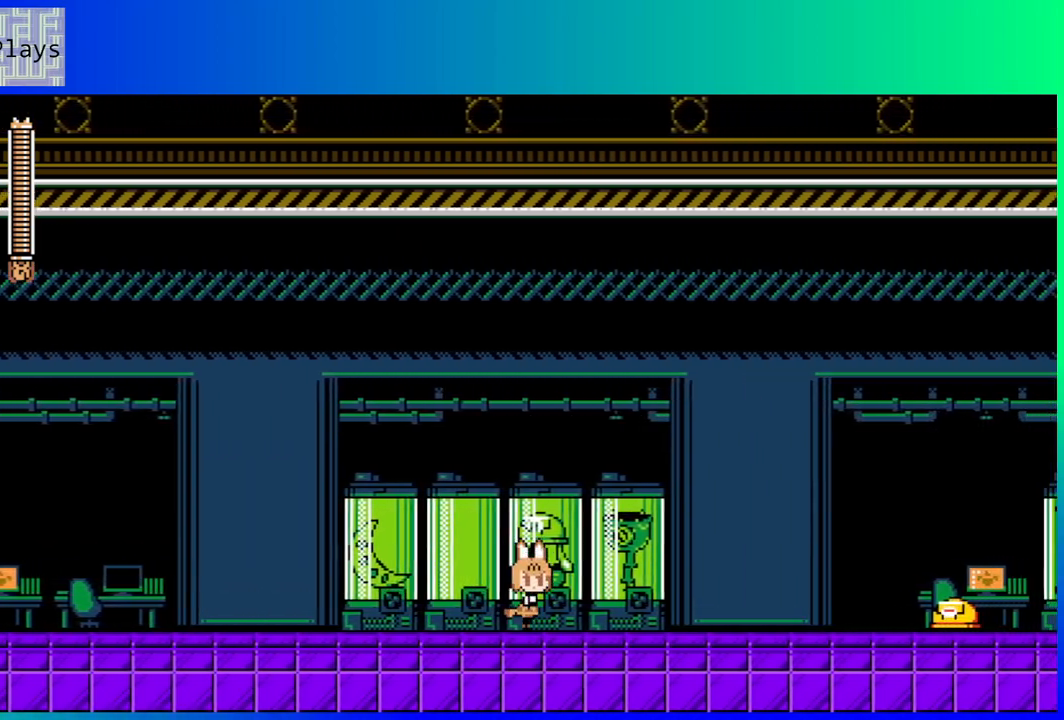
{"buttons": ["DPAD_RIGHT"], "left_stick": "center", "right_stick": "center", "events": []}
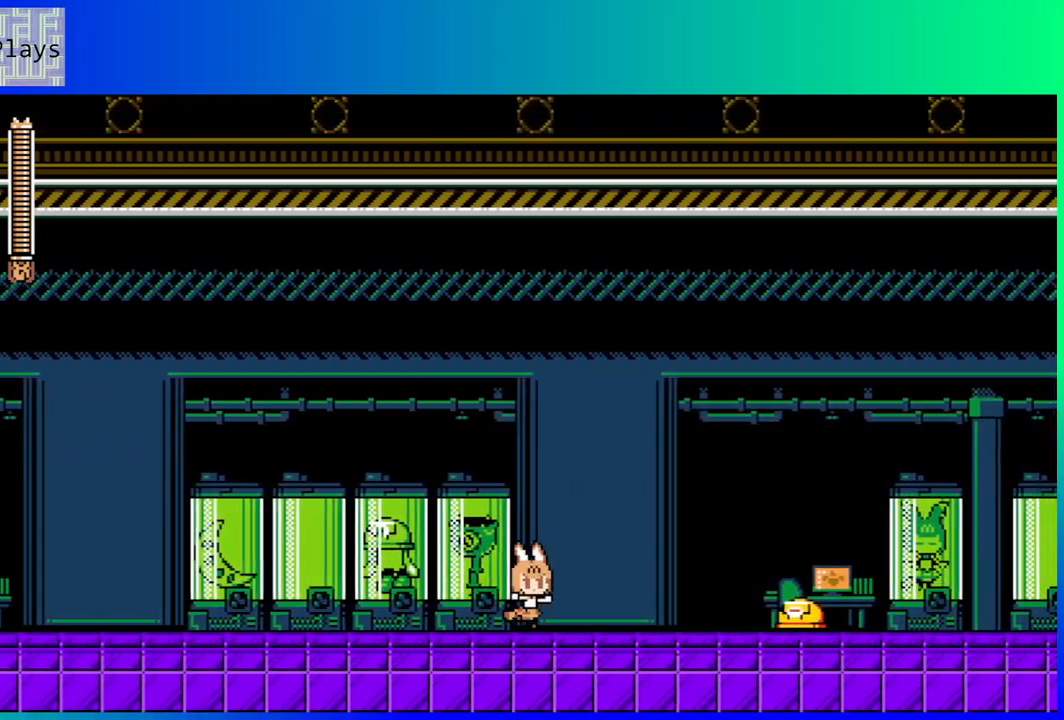
{"buttons": ["DPAD_LEFT"], "left_stick": "center", "right_stick": "center", "events": [[283, "DPAD_RIGHT", "up"], [367, "DPAD_LEFT", "down"]]}
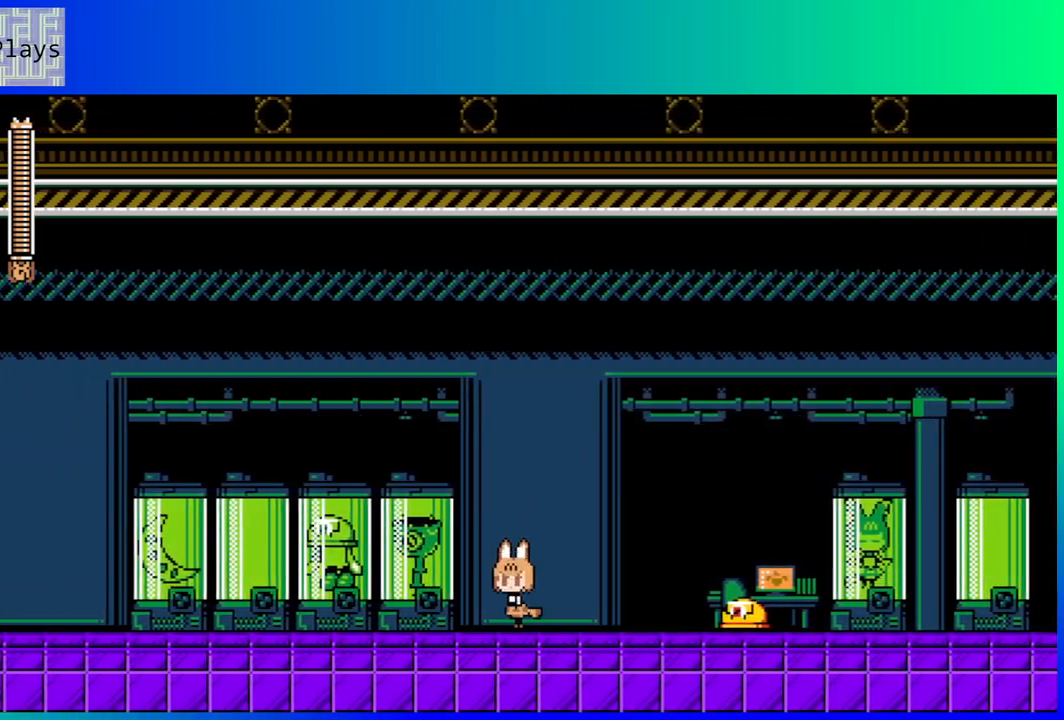
{"buttons": [], "left_stick": "center", "right_stick": "center", "events": [[483, "DPAD_LEFT", "up"]]}
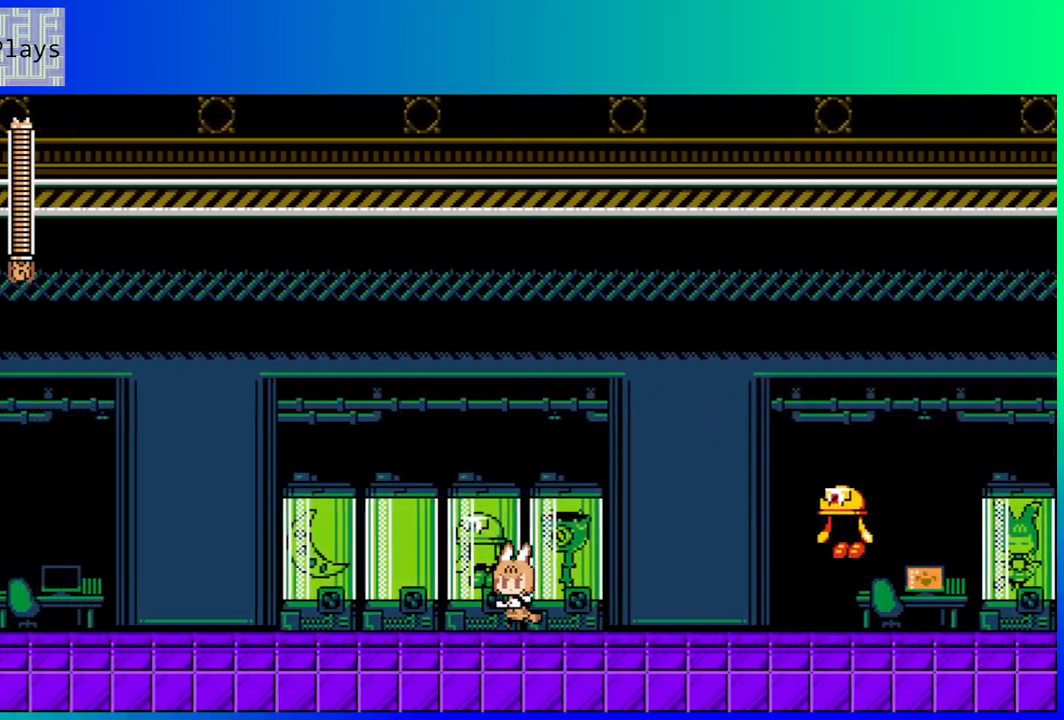
{"buttons": ["Y"], "left_stick": "center", "right_stick": "center", "events": [[33, "DPAD_RIGHT", "down"], [150, "Y", "down"], [183, "DPAD_RIGHT", "up"], [233, "Y", "up"], [317, "Y", "down"], [400, "Y", "up"], [467, "Y", "down"]]}